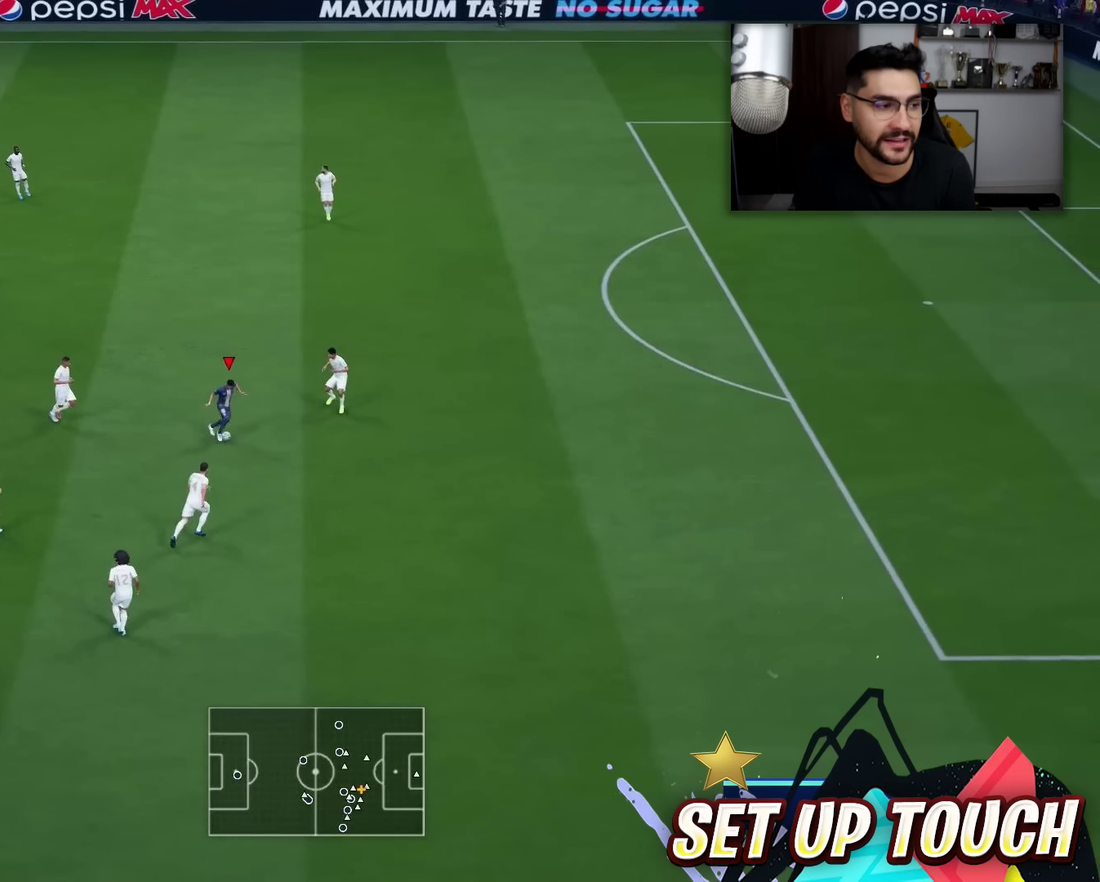
Gameplay with a controller (PlayStation layout); each line is a JSON object with the inputs held at the frame after it (dt_ms = milliseconds from this image to that frame). "events" lists button and stick changes between this image and that frame as [ms after this image, input, new state], when the widget could be followed in between.
{"dt_ms": 500, "buttons": ["R1"], "left_stick": "right", "right_stick": "up"}
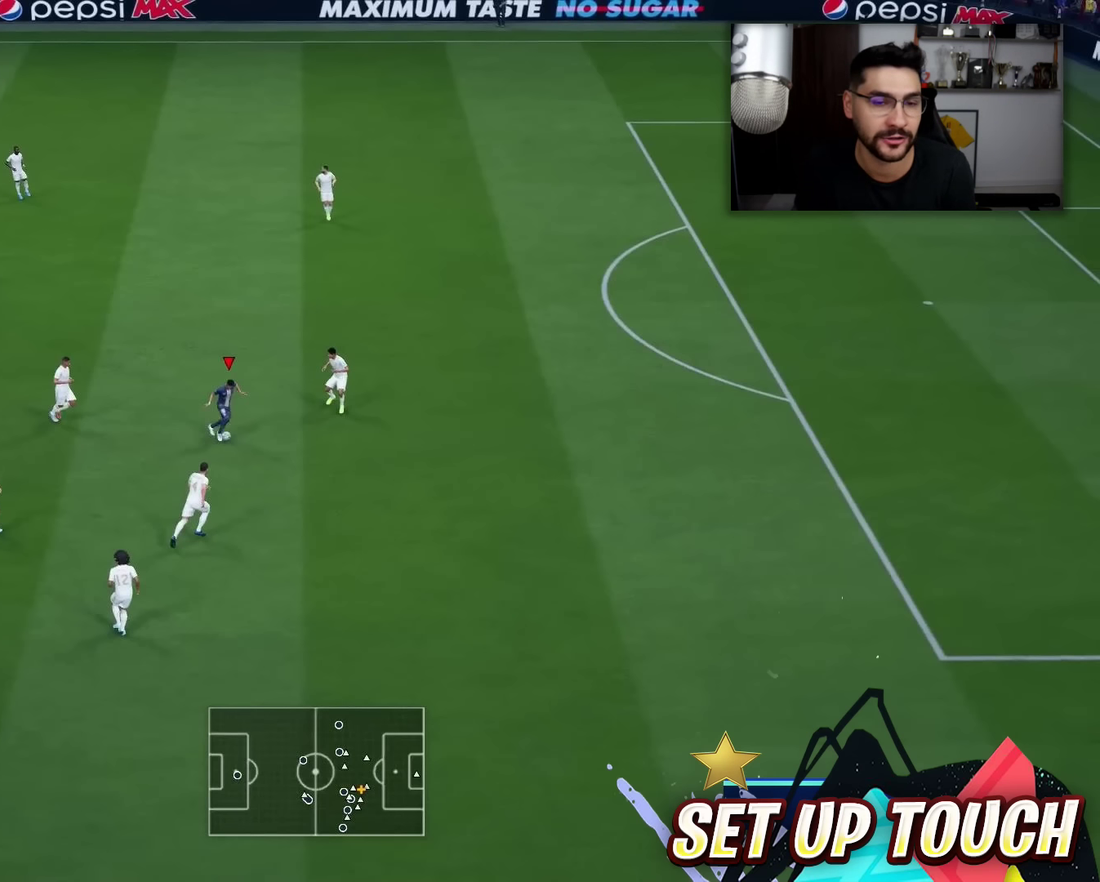
{"dt_ms": 501, "buttons": ["R1"], "left_stick": "right", "right_stick": "up", "events": []}
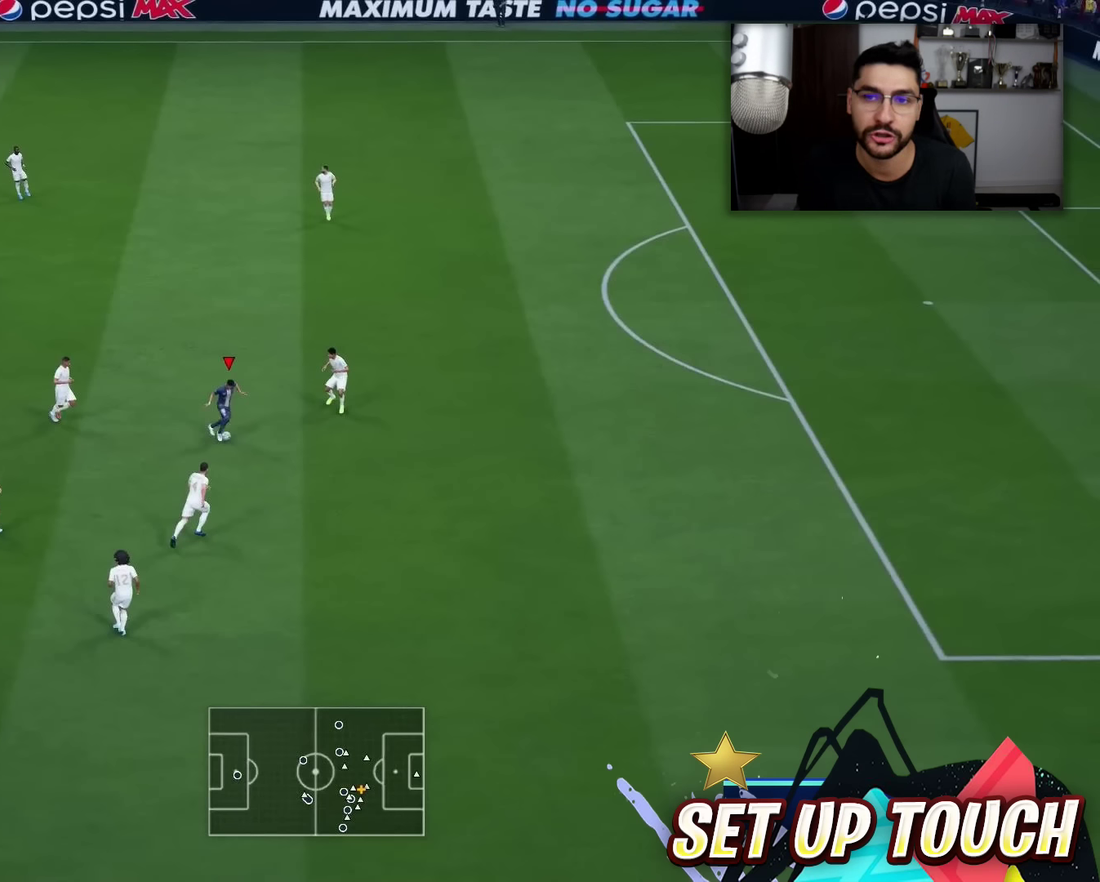
{"dt_ms": 500, "buttons": ["R1"], "left_stick": "right", "right_stick": "up", "events": []}
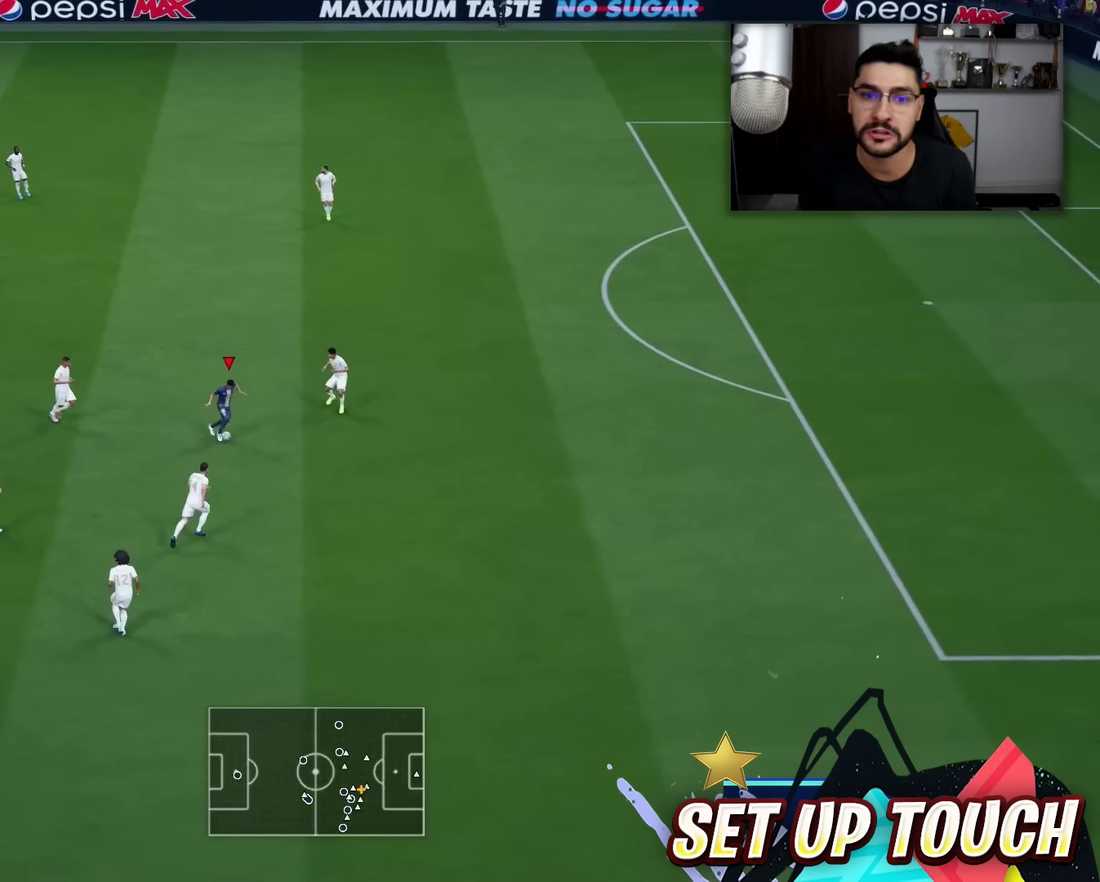
{"dt_ms": 501, "buttons": ["R1"], "left_stick": "right", "right_stick": "up", "events": []}
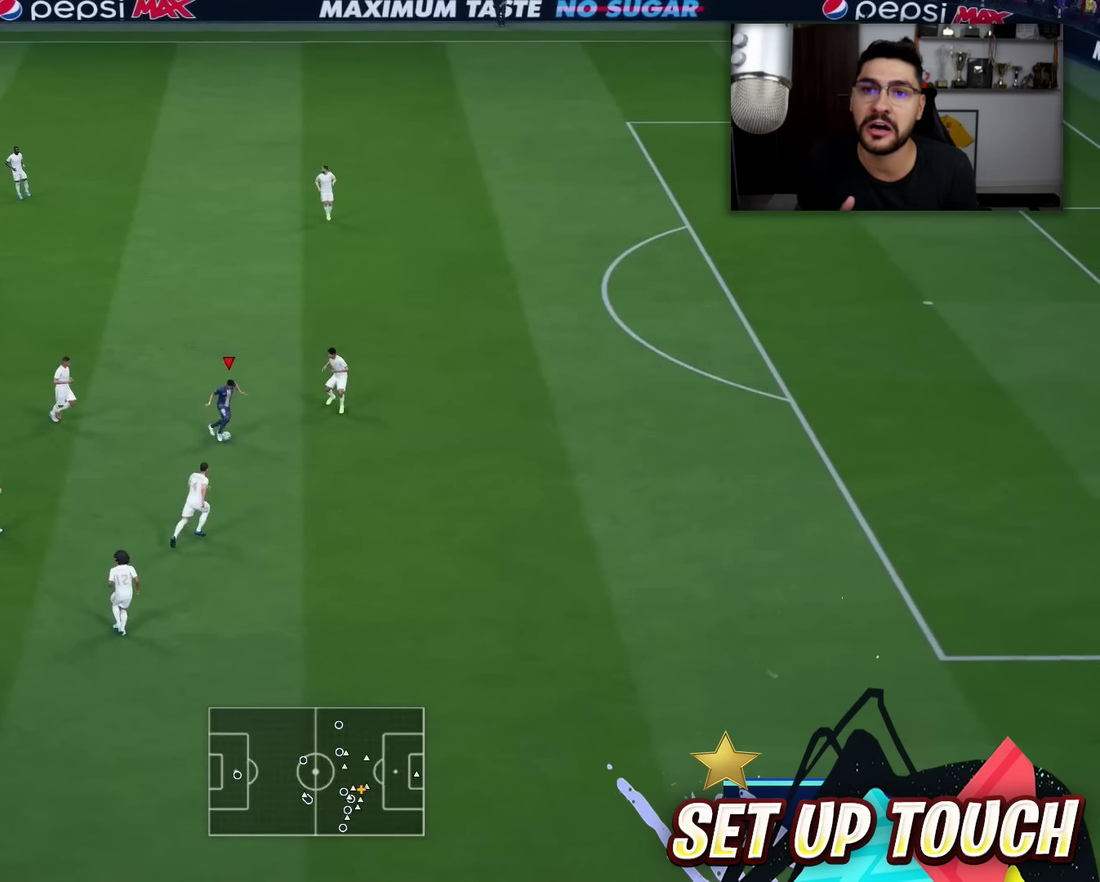
{"dt_ms": 500, "buttons": ["R1"], "left_stick": "right", "right_stick": "up", "events": []}
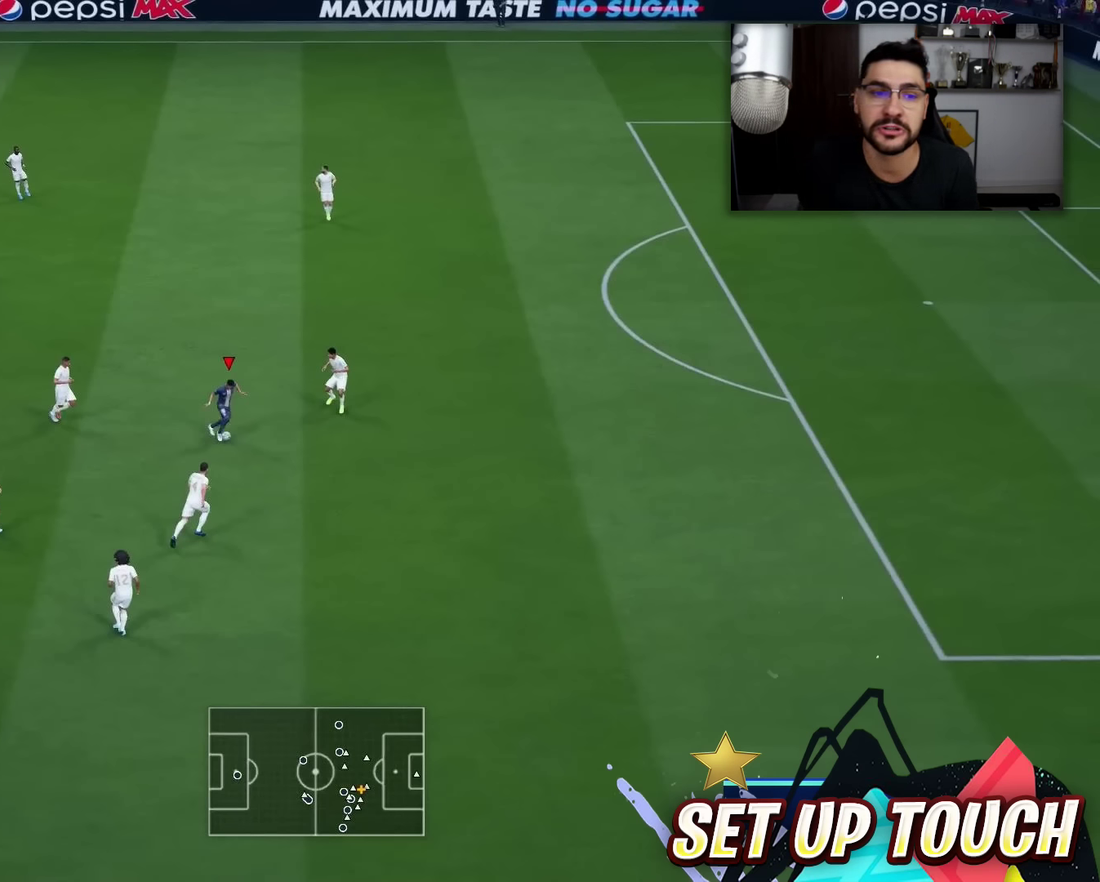
{"dt_ms": 501, "buttons": ["R1"], "left_stick": "right", "right_stick": "up", "events": []}
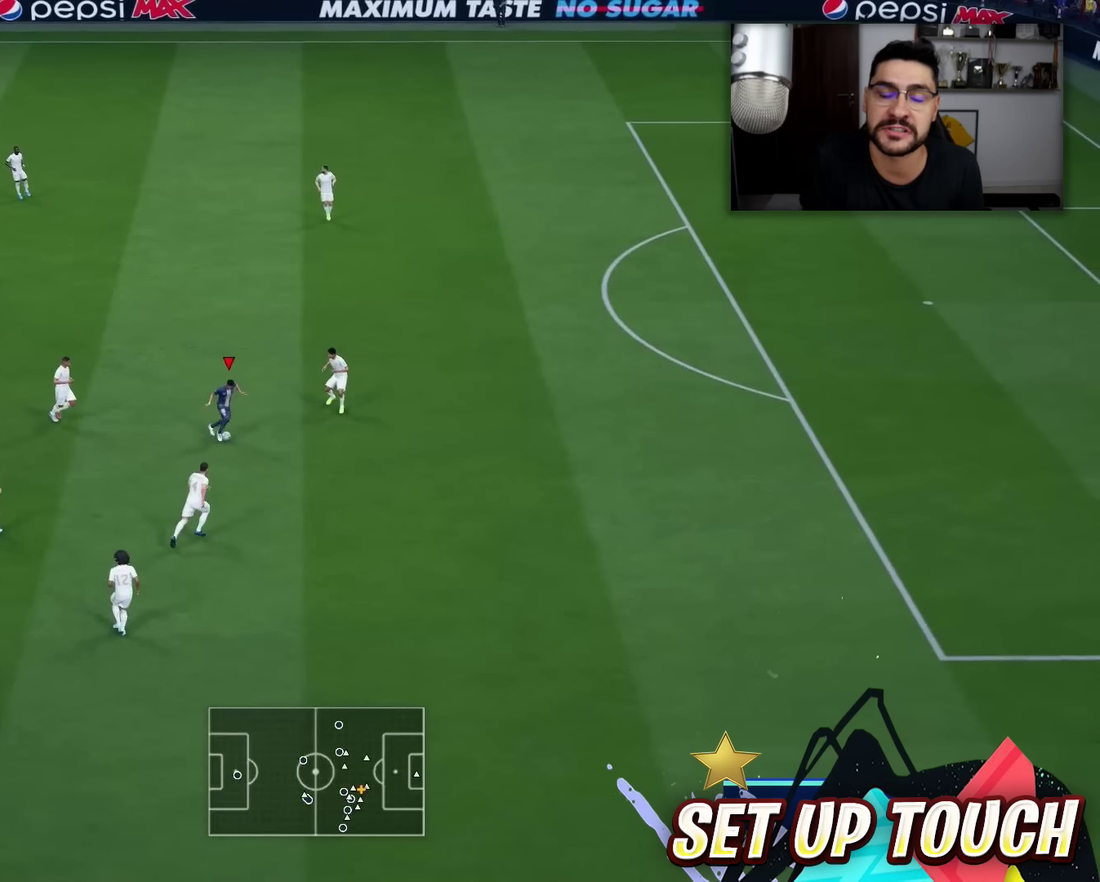
{"dt_ms": 500, "buttons": ["R1"], "left_stick": "right", "right_stick": "up", "events": []}
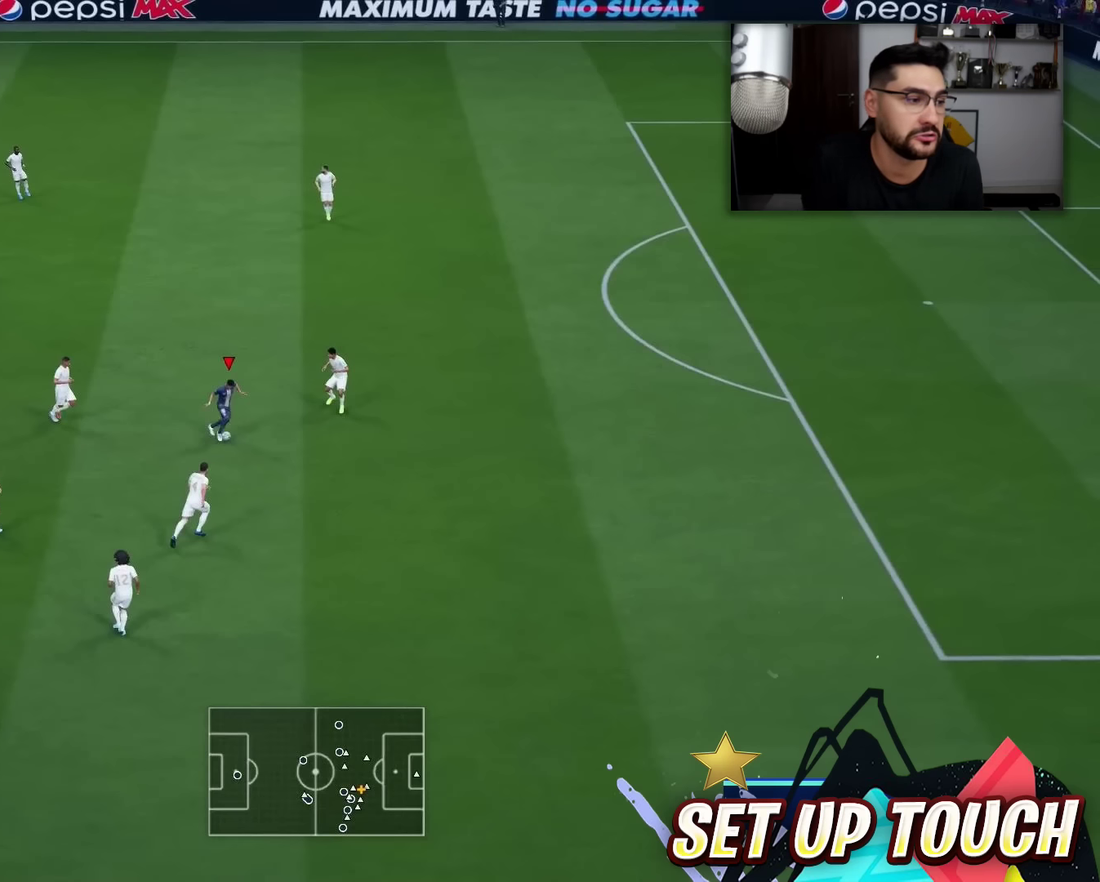
{"dt_ms": 501, "buttons": ["R1"], "left_stick": "right", "right_stick": "up", "events": []}
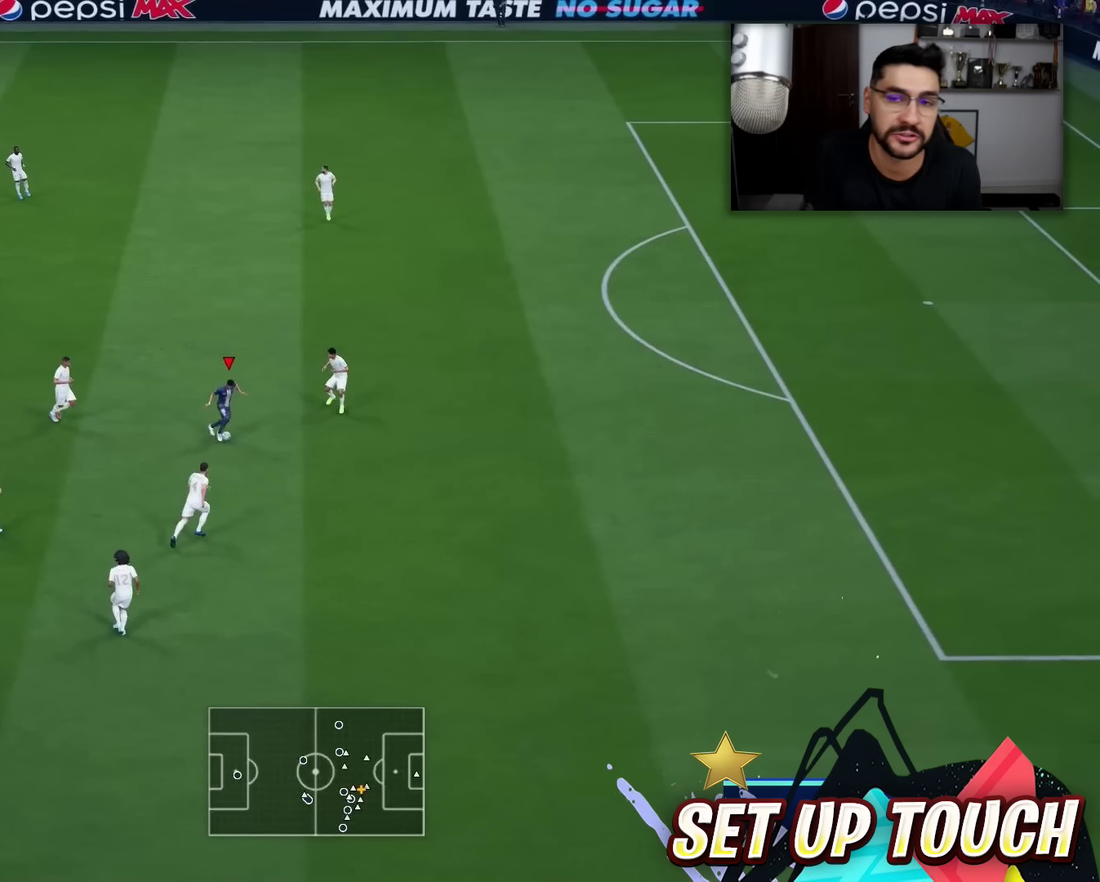
{"dt_ms": 500, "buttons": ["R1"], "left_stick": "right", "right_stick": "up", "events": []}
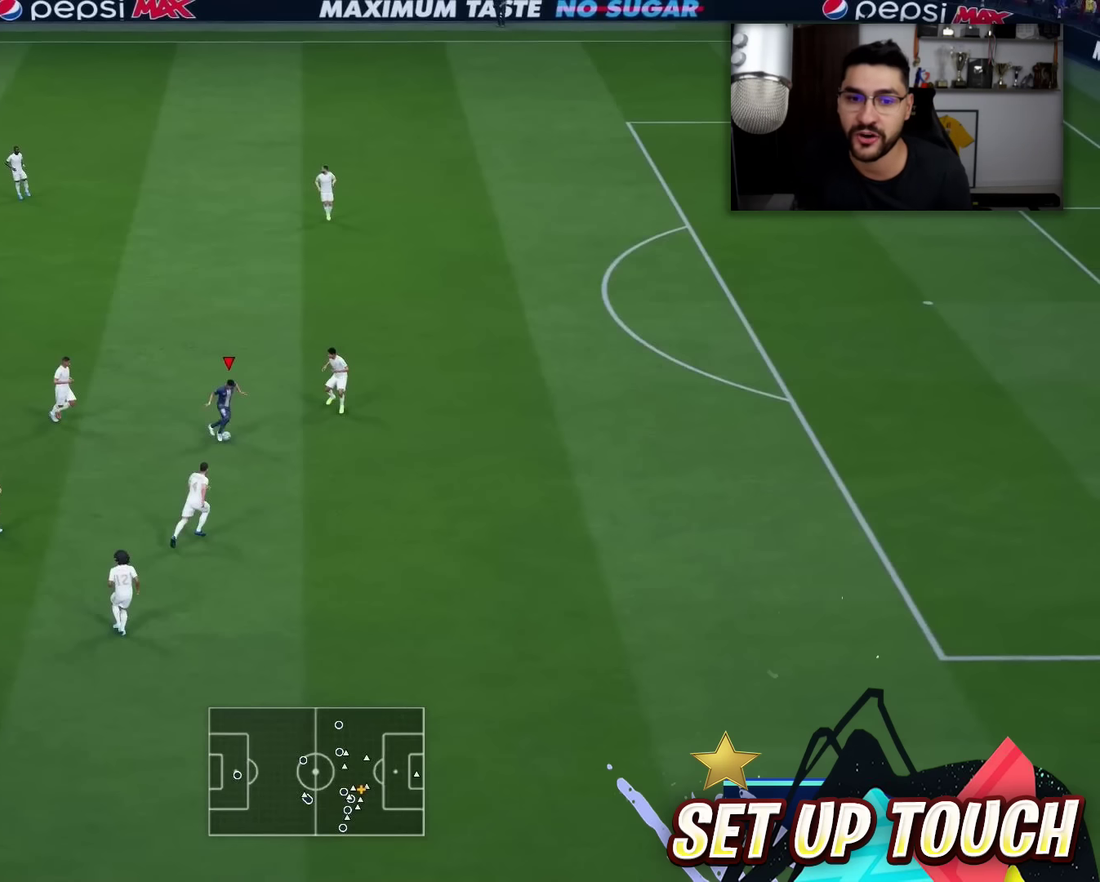
{"dt_ms": 501, "buttons": ["R1"], "left_stick": "right", "right_stick": "up", "events": []}
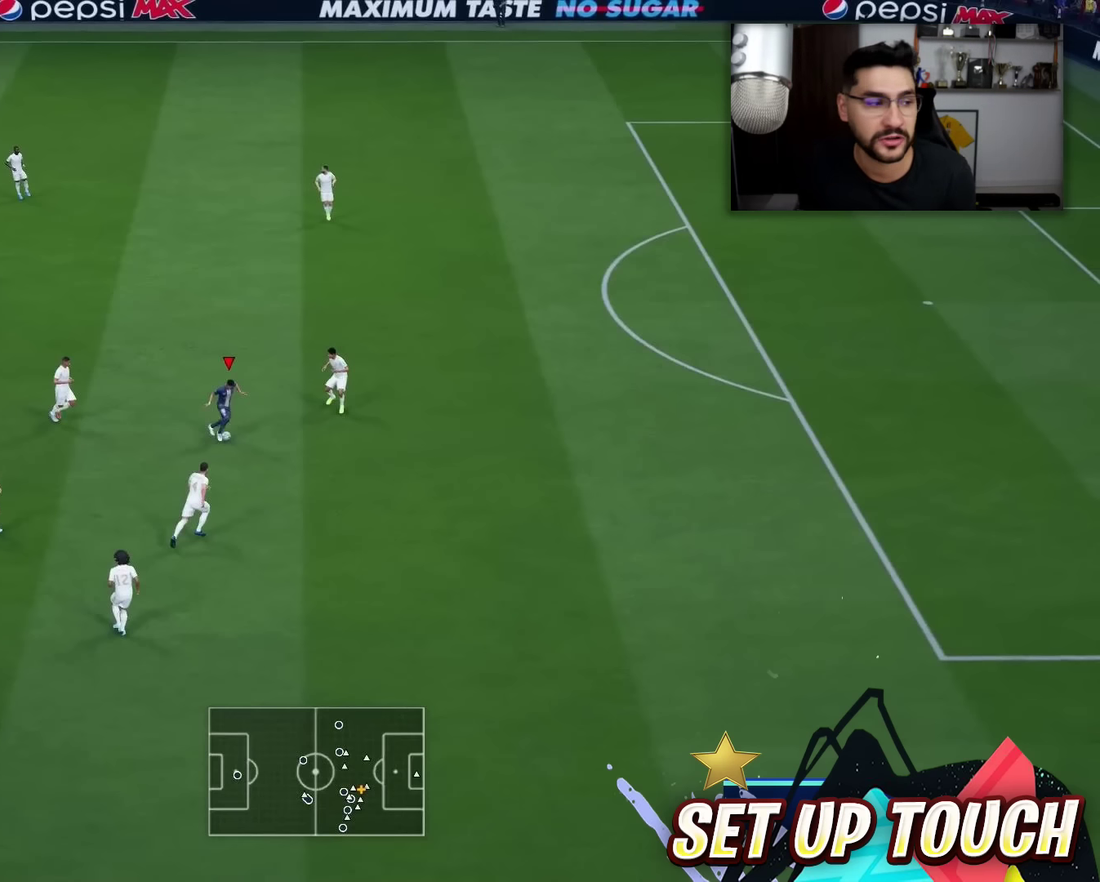
{"dt_ms": 500, "buttons": ["R1"], "left_stick": "right", "right_stick": "up", "events": []}
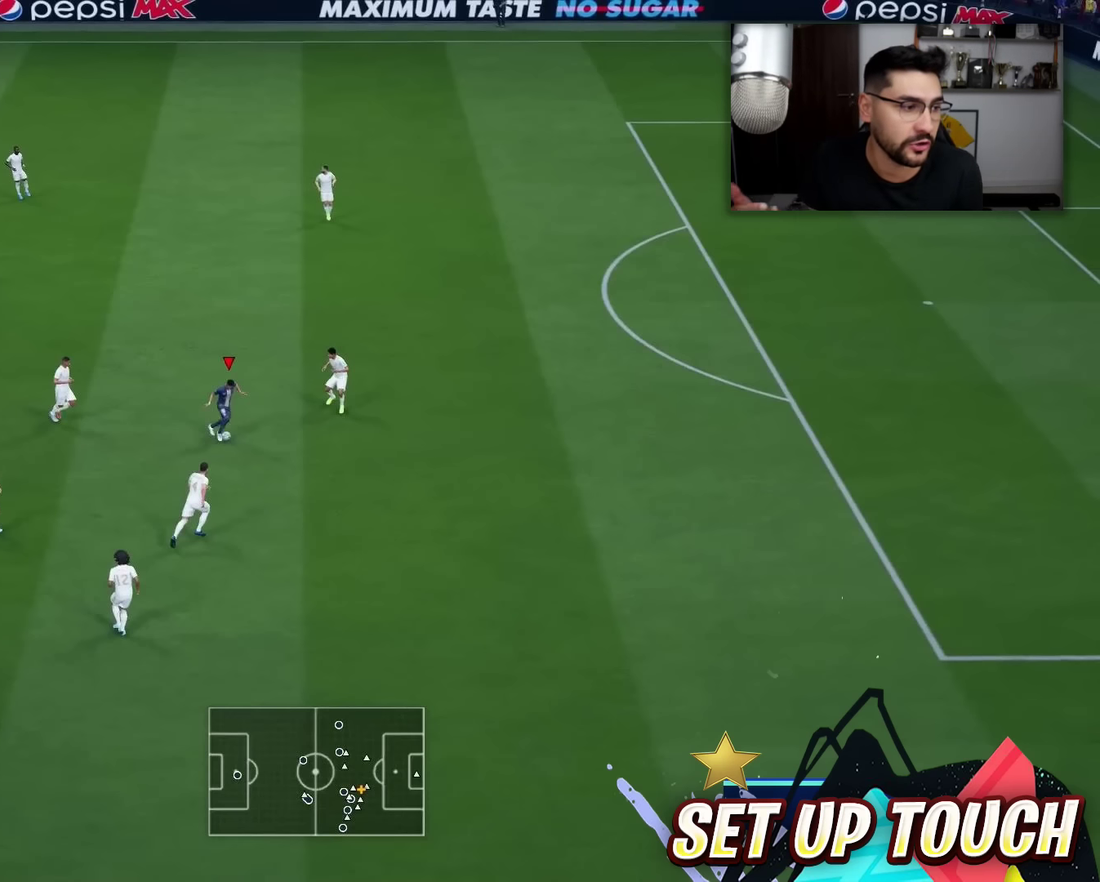
{"dt_ms": 601, "buttons": ["R1"], "left_stick": "right", "right_stick": "up", "events": []}
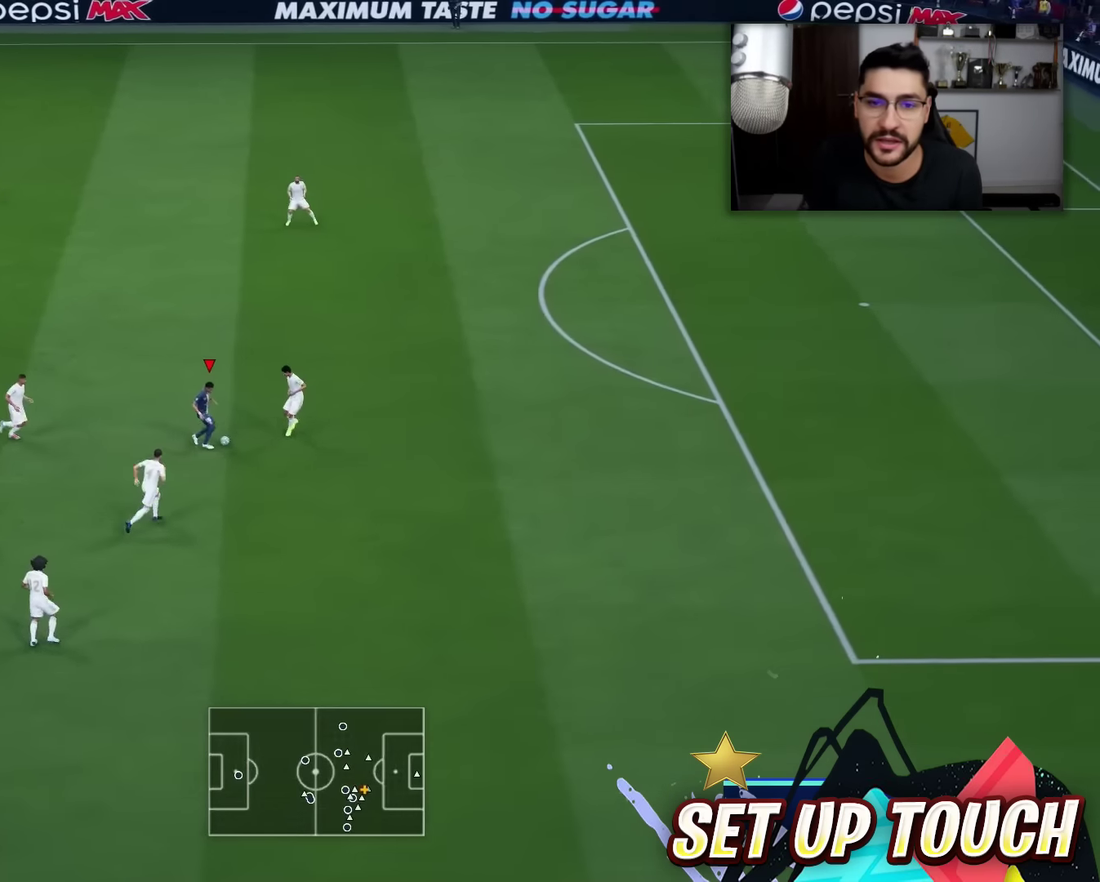
{"dt_ms": 400, "buttons": [], "left_stick": "right", "right_stick": "center", "events": [[233, "R1", "up"], [233, "right_stick", "center"]]}
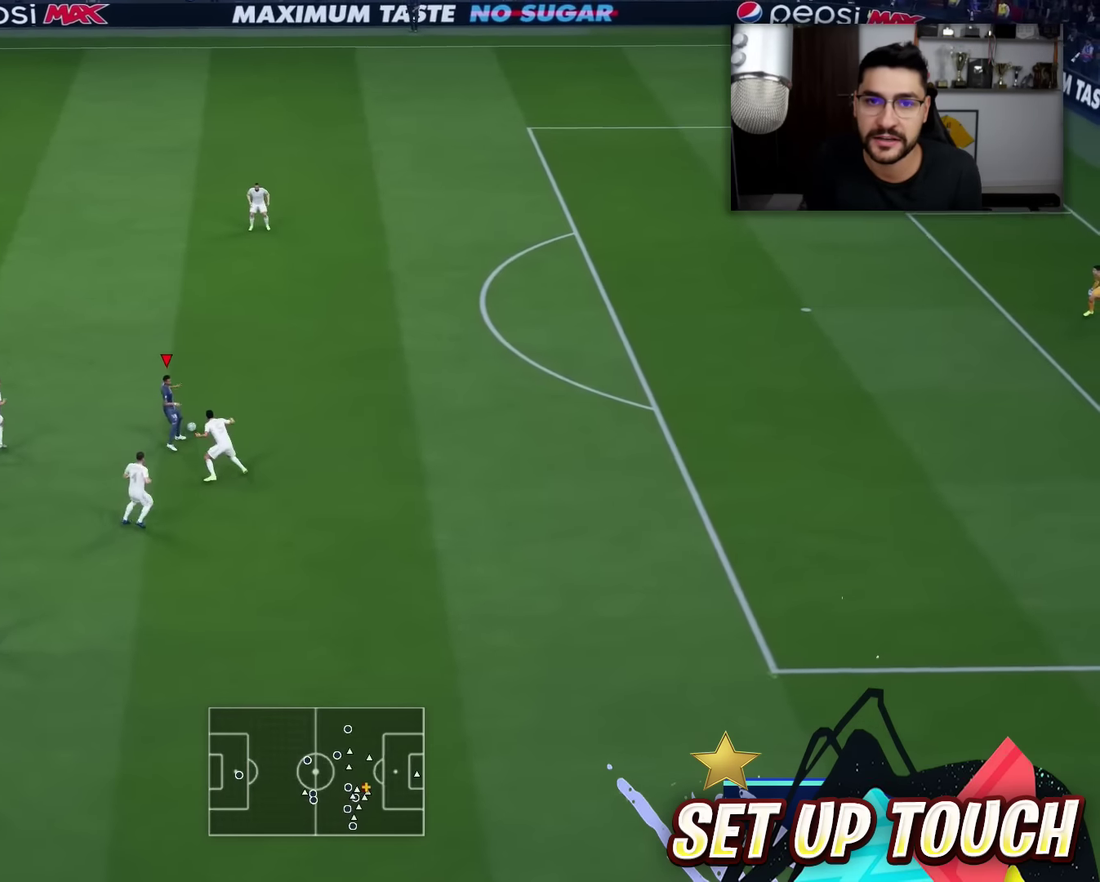
{"dt_ms": 401, "buttons": ["R2"], "left_stick": "right", "right_stick": "center", "events": [[100, "R2", "down"], [184, "left_stick", "up-right"], [284, "left_stick", "right"]]}
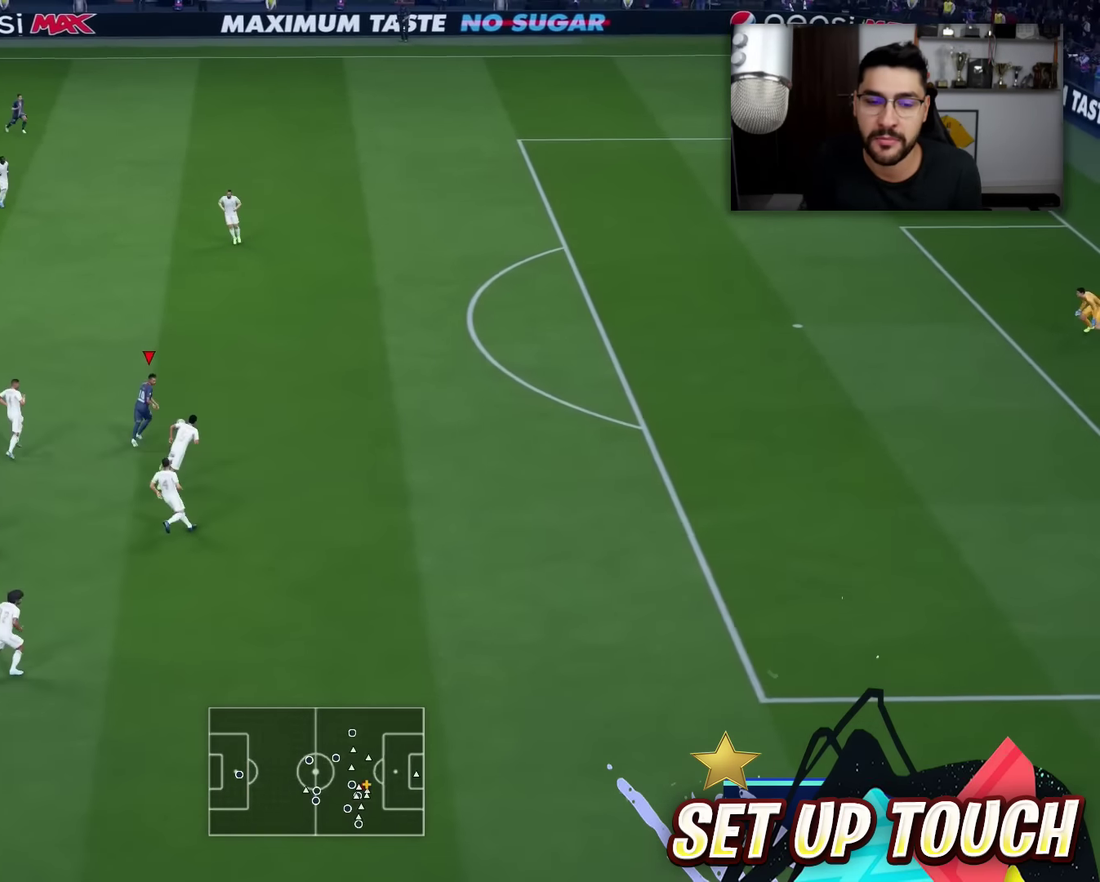
{"dt_ms": 700, "buttons": ["R2"], "left_stick": "up-right", "right_stick": "center", "events": [[283, "left_stick", "up-right"]]}
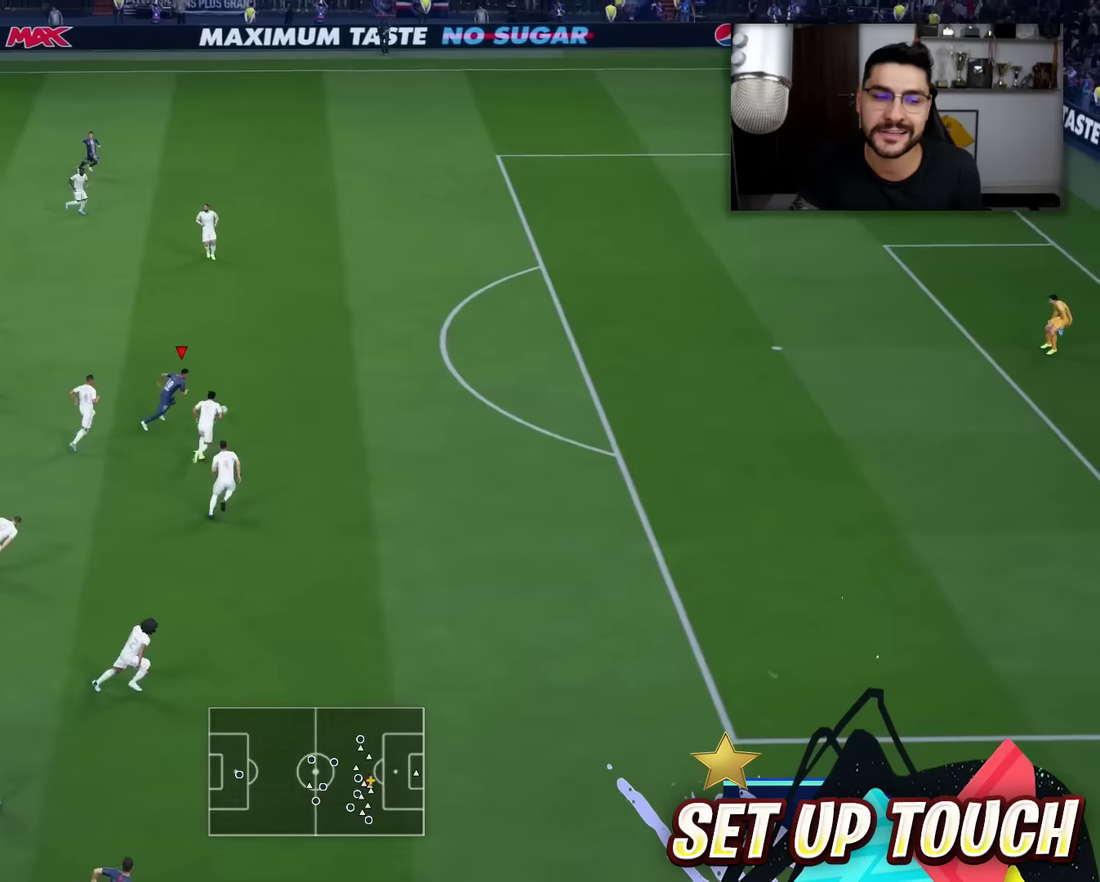
{"dt_ms": 400, "buttons": ["R2"], "left_stick": "up-right", "right_stick": "center", "events": []}
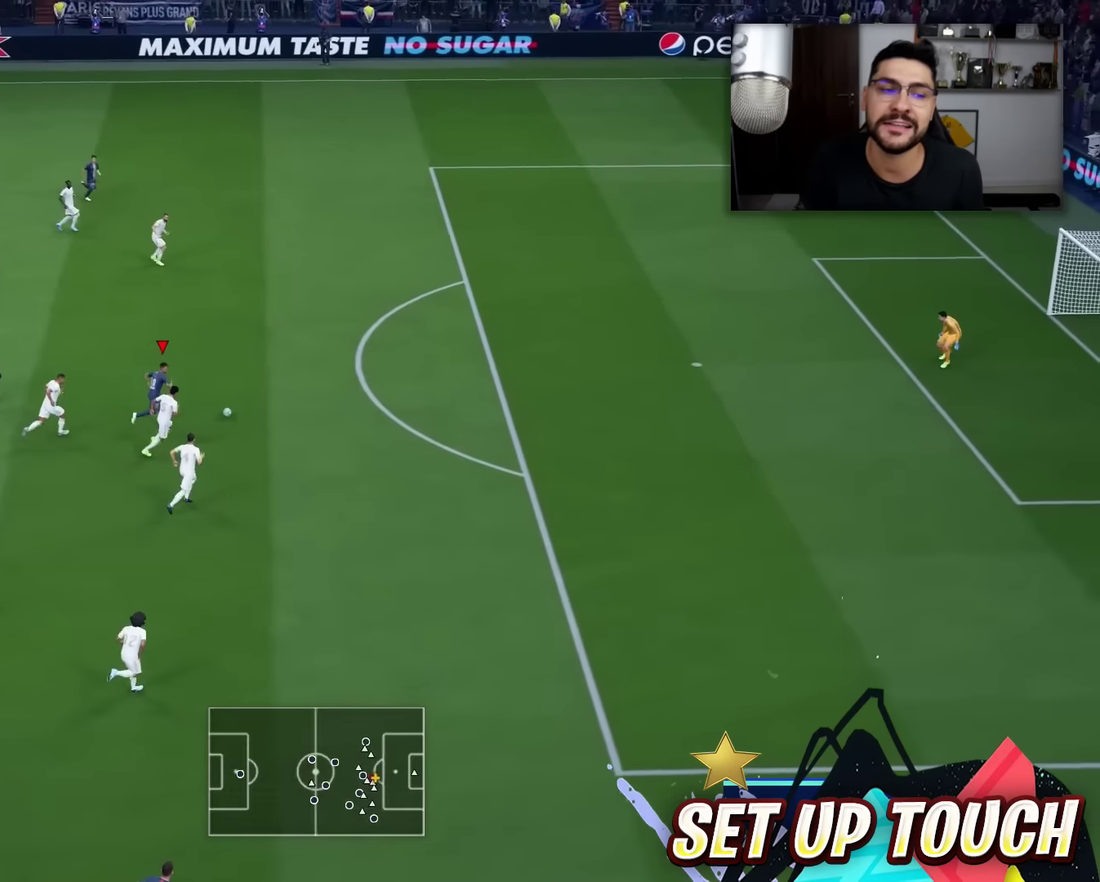
{"dt_ms": 300, "buttons": ["R2"], "left_stick": "up-right", "right_stick": "center", "events": []}
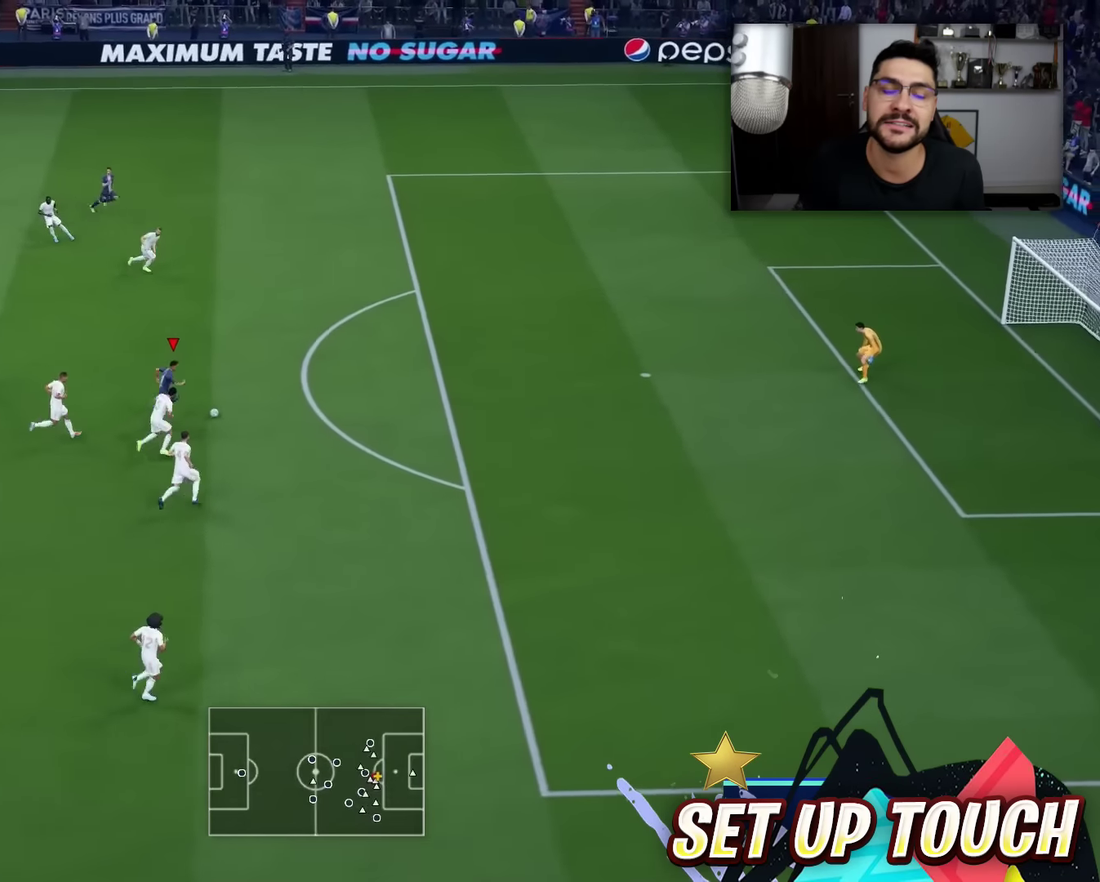
{"dt_ms": 701, "buttons": ["R2"], "left_stick": "up-right", "right_stick": "center", "events": []}